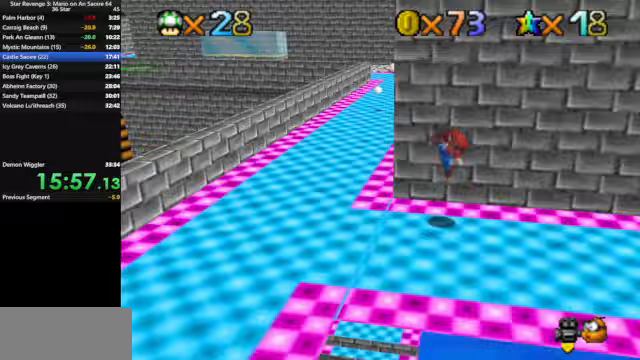
Gameplay with a controller (Nintendo layout); each line is a JSON object with the inputs held at the frame after it. "events" lists button and stick changes between this image and that frame as [ms after this image, input, new state], when the widget could be followed in between. Not read: L3 R3.
{"buttons": [], "left_stick": "up", "events": [[67, "left_stick", "up-left"], [133, "A", "up"], [400, "left_stick", "up"]]}
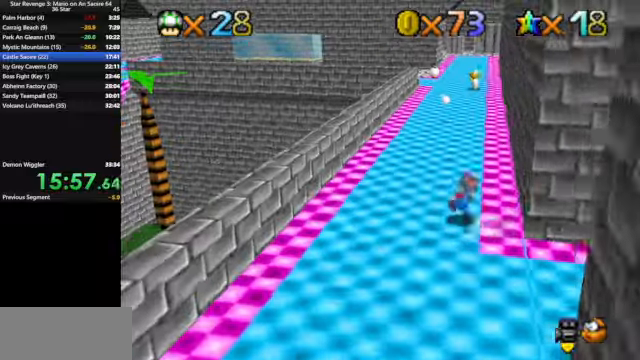
{"buttons": ["A"], "left_stick": "up", "events": [[133, "B", "down"], [267, "B", "up"], [500, "A", "down"]]}
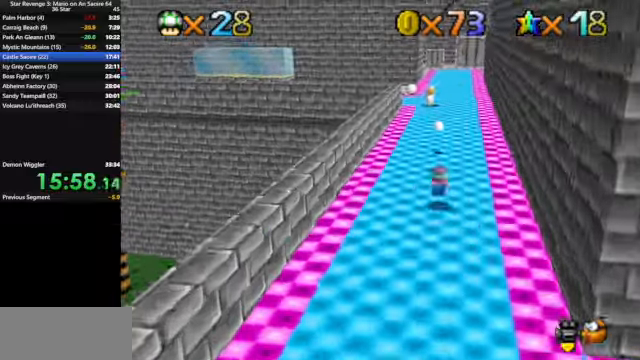
{"buttons": [], "left_stick": "up-right", "events": [[33, "A", "up"], [167, "C_DOWN", "down"], [167, "C_RIGHT", "down"], [267, "C_DOWN", "up"], [267, "C_RIGHT", "up"], [267, "left_stick", "up-right"]]}
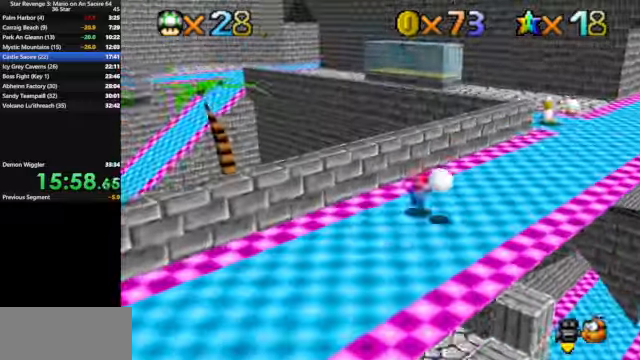
{"buttons": ["A"], "left_stick": "up-right", "events": [[100, "B", "down"], [233, "B", "up"], [467, "A", "down"]]}
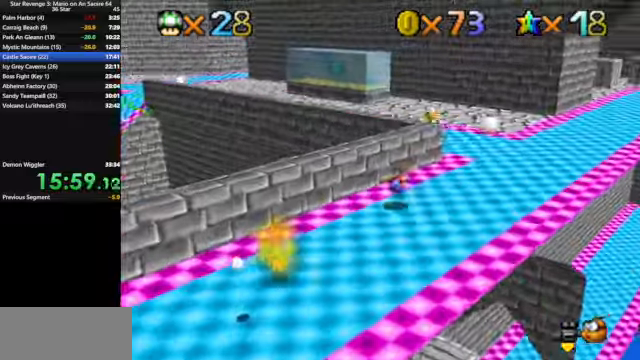
{"buttons": [], "left_stick": "up-right", "events": [[67, "A", "up"], [200, "C_DOWN", "down"], [200, "C_RIGHT", "down"], [333, "C_DOWN", "up"], [333, "C_RIGHT", "up"]]}
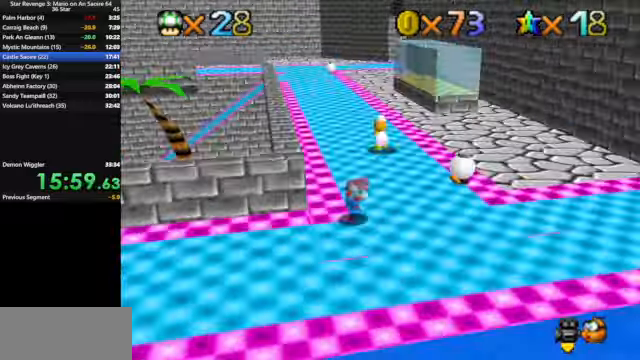
{"buttons": ["B"], "left_stick": "up-right", "events": [[233, "A", "down"], [400, "A", "up"], [433, "B", "down"]]}
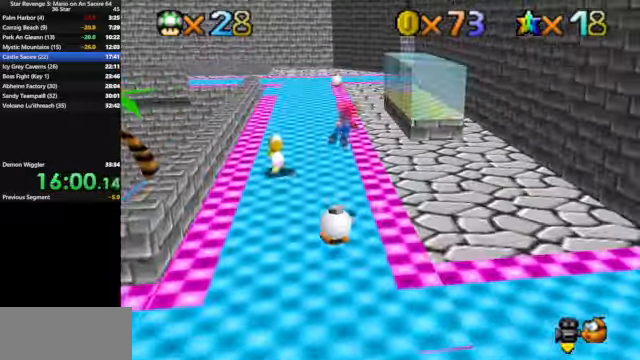
{"buttons": [], "left_stick": "up-right", "events": [[167, "B", "up"], [433, "A", "down"], [500, "A", "up"]]}
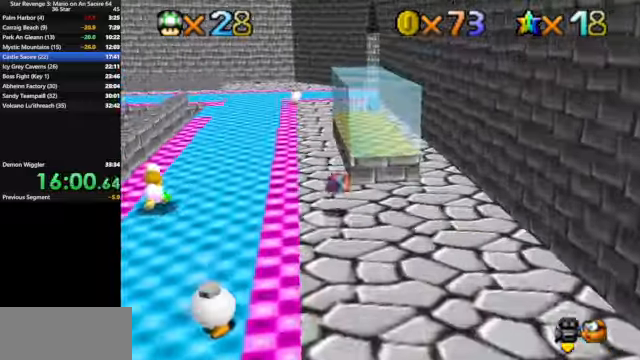
{"buttons": [], "left_stick": "up", "events": [[500, "left_stick", "up"]]}
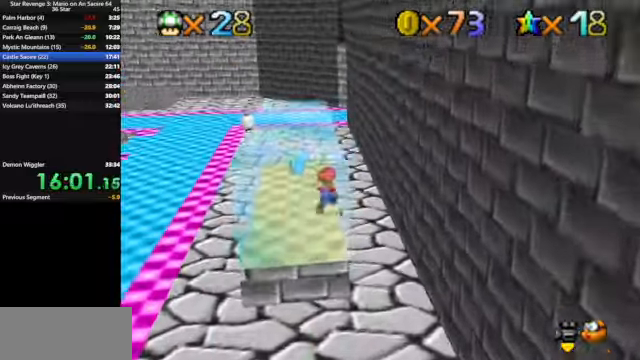
{"buttons": ["B"], "left_stick": "up-left", "events": [[100, "left_stick", "up-left"], [233, "A", "down"], [333, "A", "up"], [400, "B", "down"]]}
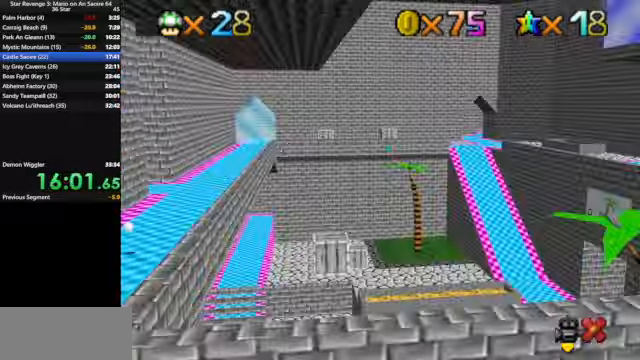
{"buttons": ["B"], "left_stick": "up", "events": [[133, "B", "up"], [167, "left_stick", "up"], [333, "B", "down"], [400, "B", "up"], [467, "B", "down"]]}
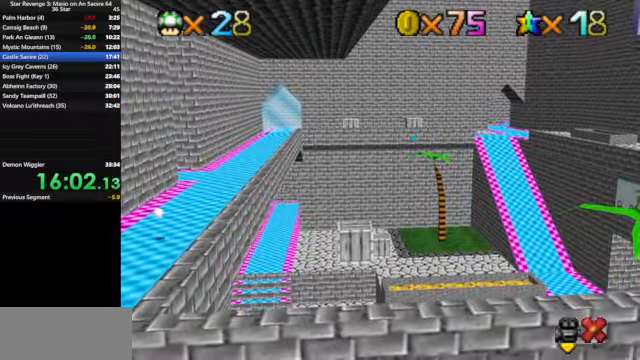
{"buttons": [], "left_stick": "up", "events": [[67, "B", "up"], [400, "B", "down"], [466, "B", "up"]]}
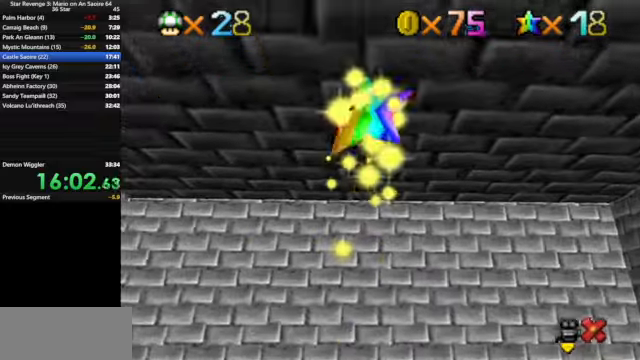
{"buttons": ["B"], "left_stick": "up", "events": [[33, "B", "down"], [66, "B", "up"], [133, "B", "down"], [266, "B", "up"], [366, "B", "down"]]}
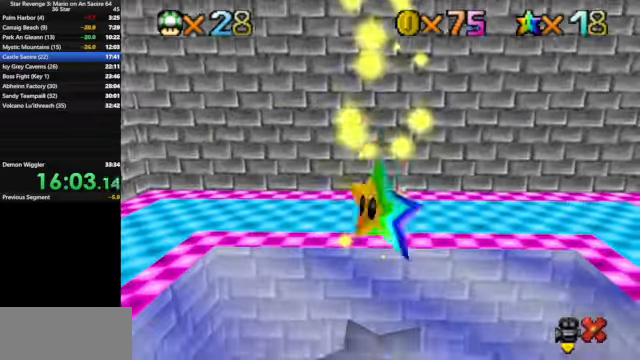
{"buttons": [], "left_stick": "up", "events": [[66, "B", "up"], [133, "B", "down"], [166, "B", "up"], [233, "B", "down"], [300, "B", "up"], [366, "B", "down"], [400, "B", "up"], [466, "B", "down"], [500, "B", "up"]]}
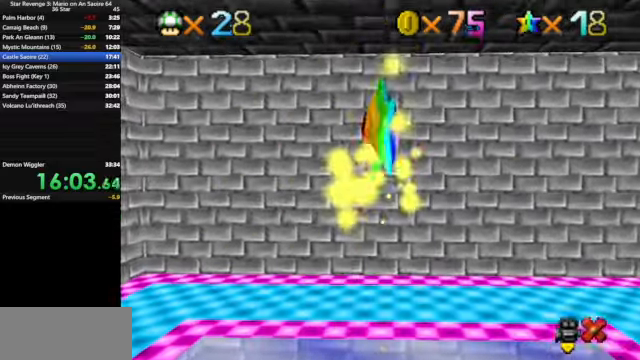
{"buttons": ["B"], "left_stick": "up", "events": [[33, "B", "down"], [133, "B", "up"], [200, "B", "down"], [266, "B", "up"], [333, "B", "down"], [400, "B", "up"], [433, "B", "down"]]}
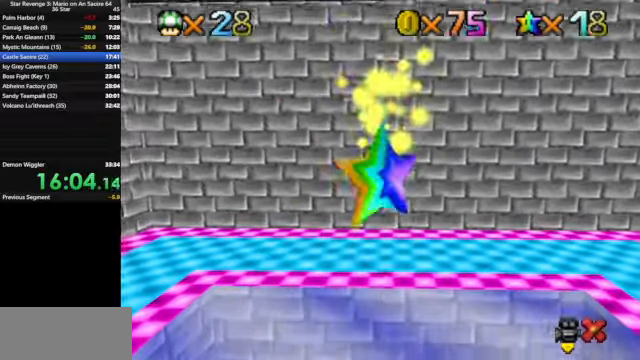
{"buttons": ["B"], "left_stick": "up", "events": [[33, "B", "up"], [66, "B", "down"], [133, "B", "up"], [233, "B", "down"], [300, "B", "up"], [333, "B", "down"], [433, "B", "up"], [500, "B", "down"]]}
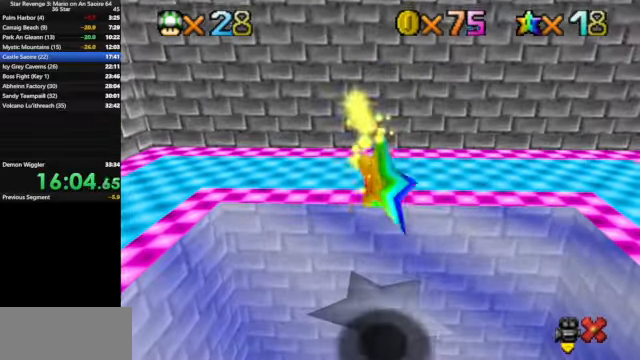
{"buttons": [], "left_stick": "up", "events": [[66, "B", "up"], [133, "B", "down"], [166, "B", "up"], [233, "B", "down"], [333, "B", "up"]]}
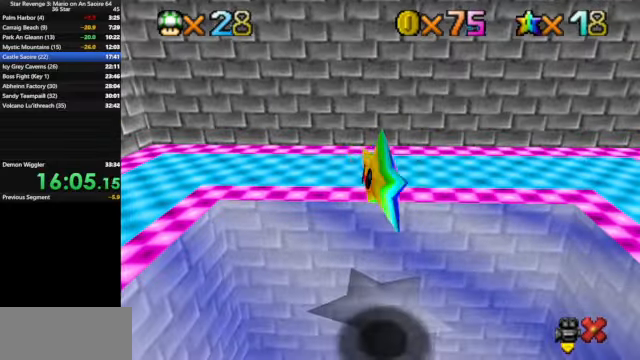
{"buttons": ["B"], "left_stick": "up", "events": [[166, "B", "down"], [200, "B", "up"], [266, "B", "down"], [333, "B", "up"], [400, "B", "down"], [466, "B", "up"], [500, "B", "down"]]}
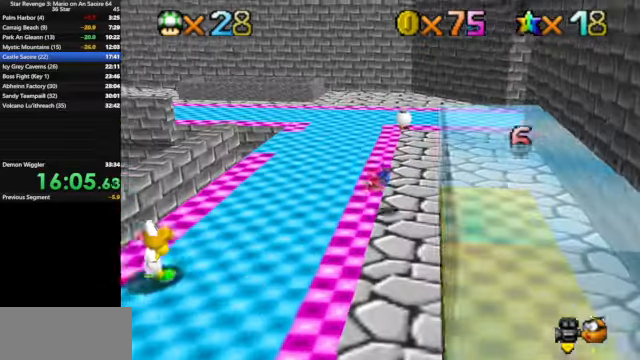
{"buttons": [], "left_stick": "up", "events": [[100, "B", "up"], [266, "A", "down"], [333, "B", "down"], [400, "B", "up"], [500, "A", "up"]]}
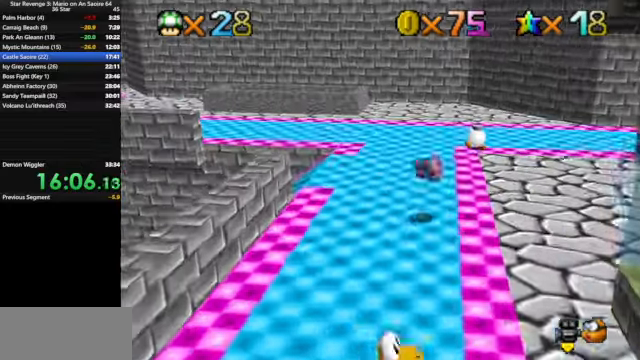
{"buttons": ["Z"], "left_stick": "up", "events": [[166, "C_DOWN", "down"], [166, "C_RIGHT", "down"], [233, "C_DOWN", "up"], [300, "C_RIGHT", "up"], [500, "Z", "down"]]}
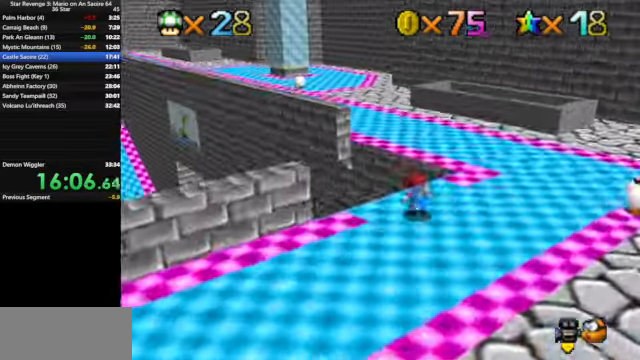
{"buttons": [], "left_stick": "up", "events": [[66, "A", "down"], [100, "left_stick", "up-left"], [166, "A", "up"], [166, "Z", "up"], [266, "C_DOWN", "down"], [266, "C_RIGHT", "down"], [366, "left_stick", "up"], [400, "C_DOWN", "up"], [400, "C_RIGHT", "up"]]}
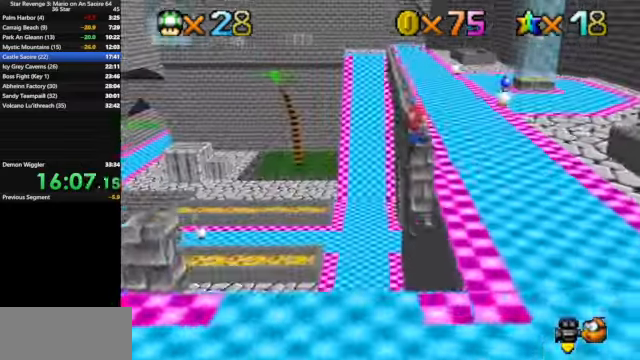
{"buttons": [], "left_stick": "up", "events": []}
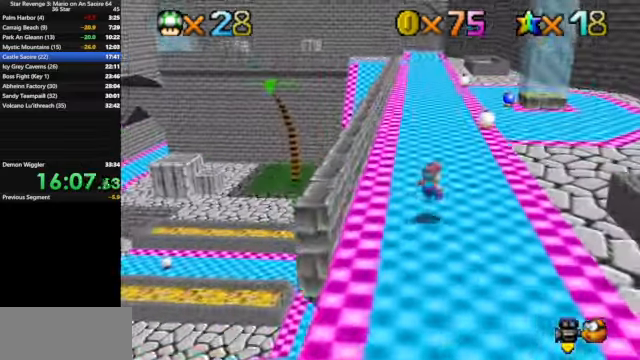
{"buttons": ["B"], "left_stick": "up", "events": [[467, "B", "down"]]}
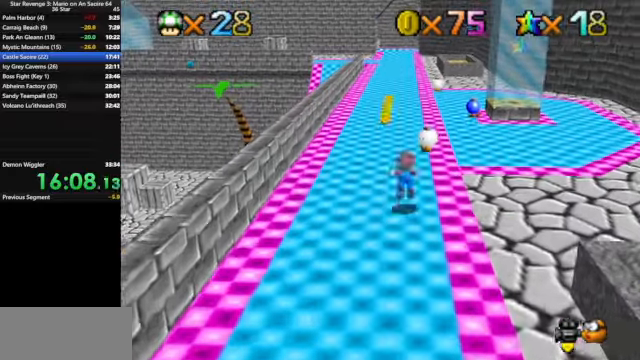
{"buttons": [], "left_stick": "up", "events": [[100, "B", "up"], [300, "A", "down"], [400, "A", "up"]]}
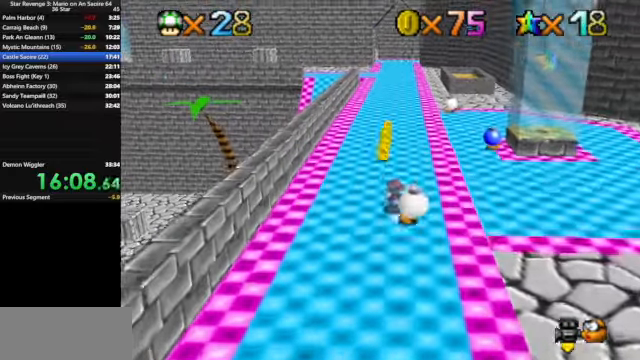
{"buttons": [], "left_stick": "up", "events": [[100, "A", "down"], [200, "A", "up"]]}
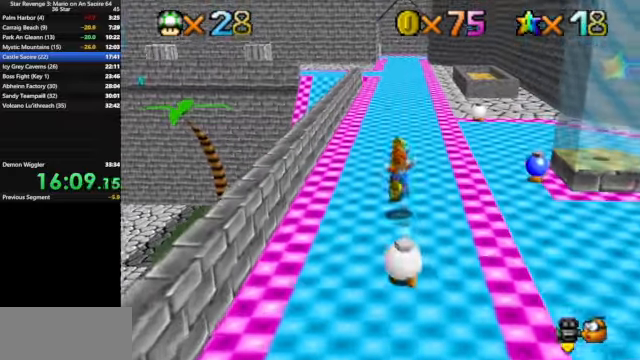
{"buttons": [], "left_stick": "up", "events": []}
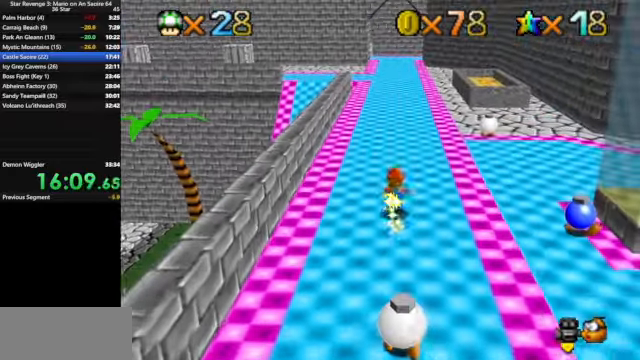
{"buttons": ["A"], "left_stick": "center", "events": [[267, "A", "down"], [367, "left_stick", "center"]]}
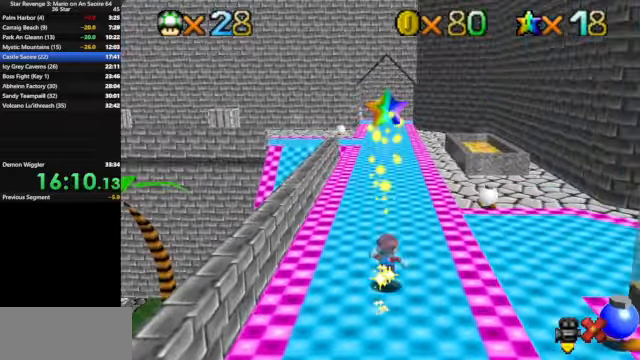
{"buttons": [], "left_stick": "center", "events": [[134, "A", "up"]]}
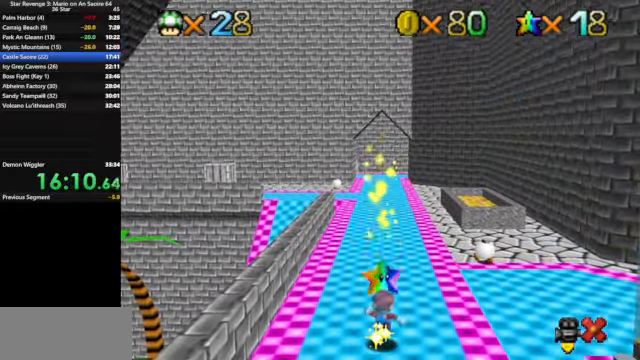
{"buttons": [], "left_stick": "center", "events": []}